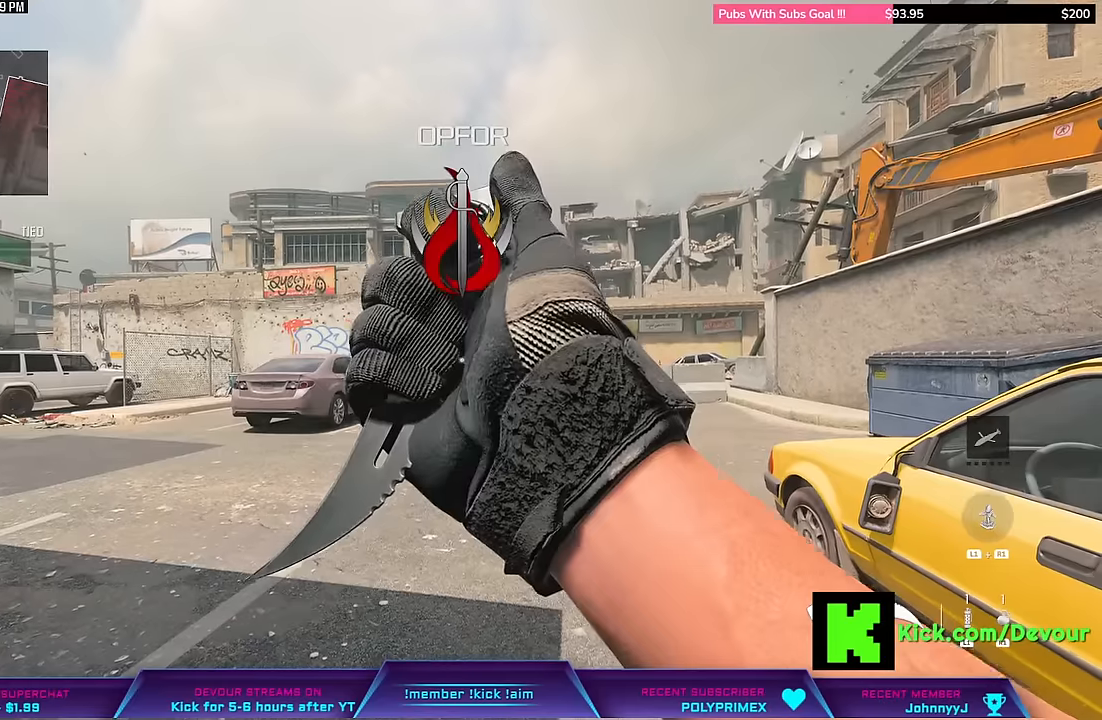
Gameplay with a controller (PlayStation layout); each line is a JSON object with the inputs held at the frame after it. "events" lists button and stick changes between this image and that frame as [ms after this image, input, new state], when the widget could be followed in between. Not read: DPAD_LEFT L1.
{"buttons": [], "left_stick": "center", "right_stick": "center", "events": [[16, "TOUCHPAD", "down"], [100, "TOUCHPAD", "up"], [383, "TRIANGLE", "down"], [500, "TRIANGLE", "up"]]}
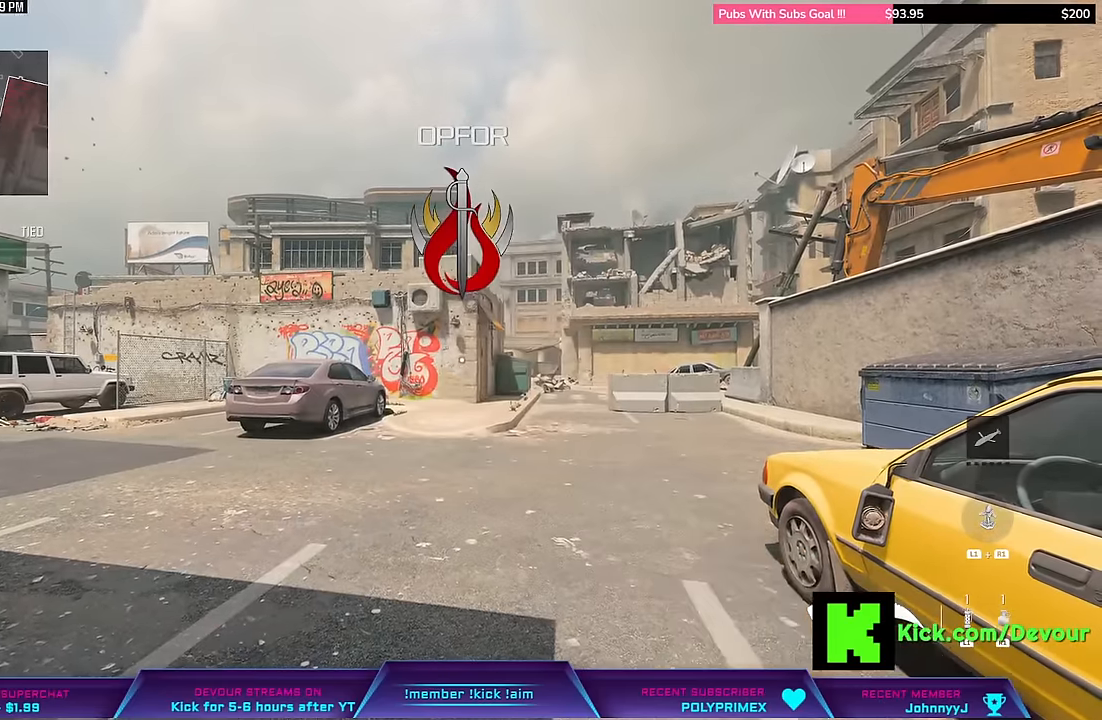
{"buttons": [], "left_stick": "up-right", "right_stick": "center", "events": [[33, "TRIANGLE", "down"], [66, "left_stick", "up"], [150, "TRIANGLE", "up"], [216, "TRIANGLE", "down"], [300, "TRIANGLE", "up"], [400, "TRIANGLE", "down"], [450, "left_stick", "up-right"], [500, "TRIANGLE", "up"]]}
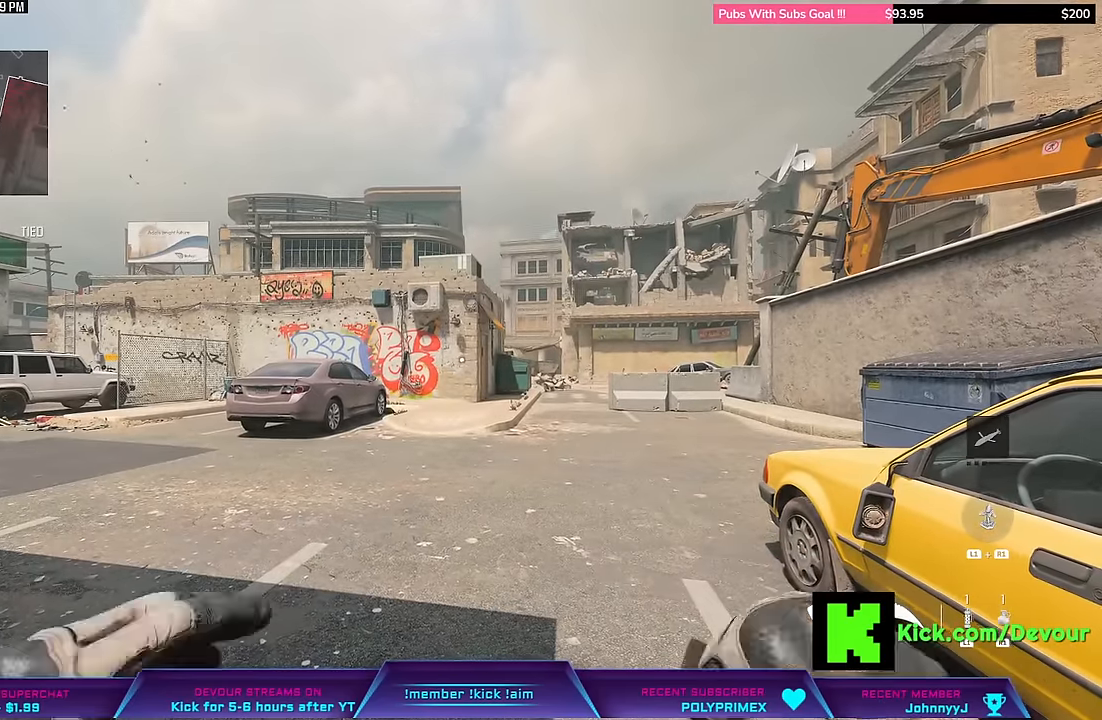
{"buttons": [], "left_stick": "up-right", "right_stick": "center", "events": [[183, "TRIANGLE", "down"], [250, "TRIANGLE", "up"], [316, "TRIANGLE", "down"], [450, "TRIANGLE", "up"]]}
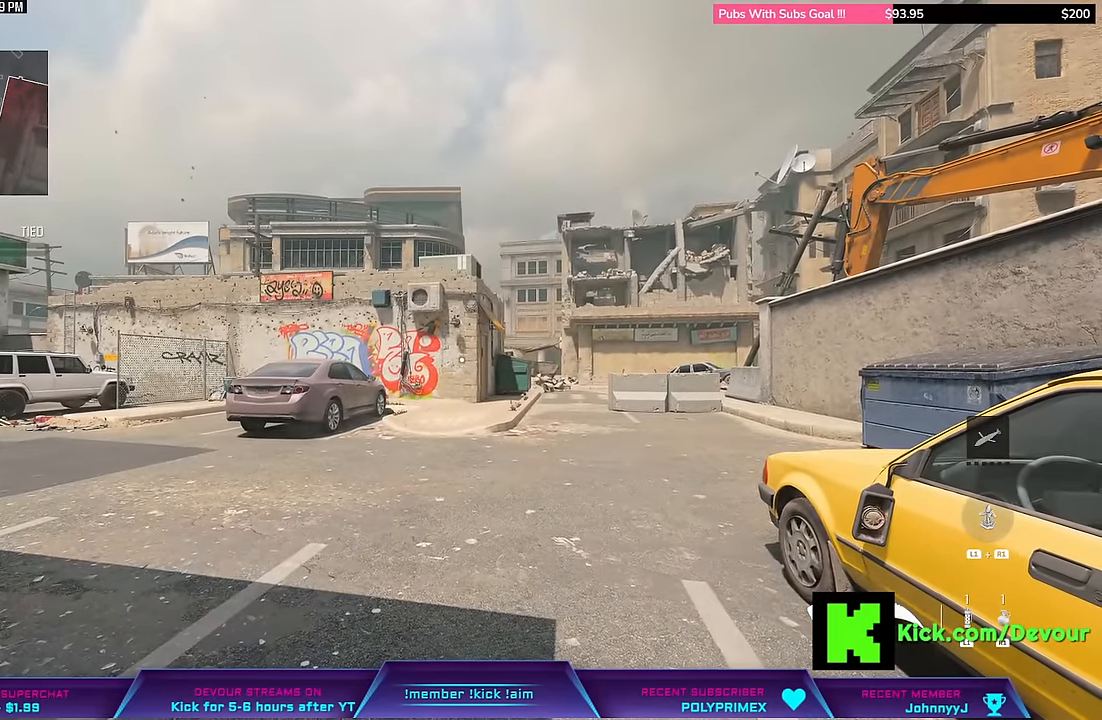
{"buttons": ["TRIANGLE"], "left_stick": "up", "right_stick": "center", "events": [[66, "TRIANGLE", "down"], [116, "TRIANGLE", "up"], [166, "L3", "down"], [216, "TRIANGLE", "down"], [266, "TRIANGLE", "up"], [366, "TRIANGLE", "down"], [416, "L3", "up"], [500, "left_stick", "up"]]}
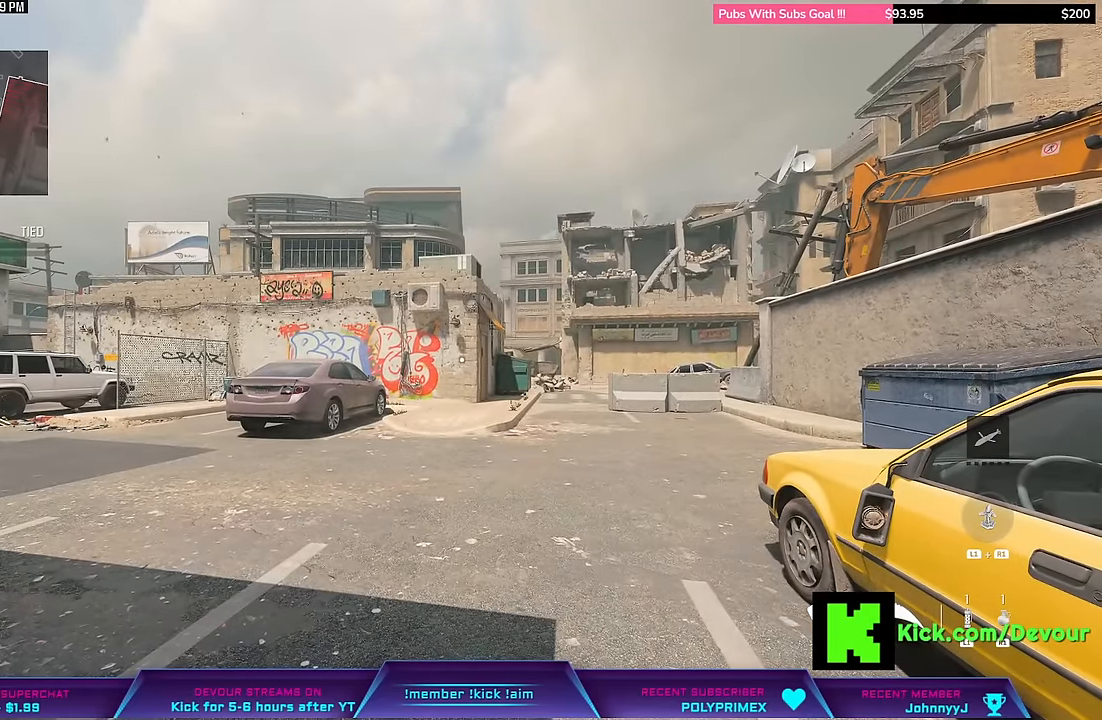
{"buttons": [], "left_stick": "up", "right_stick": "center", "events": [[16, "TRIANGLE", "up"], [66, "TRIANGLE", "down"], [116, "TRIANGLE", "up"]]}
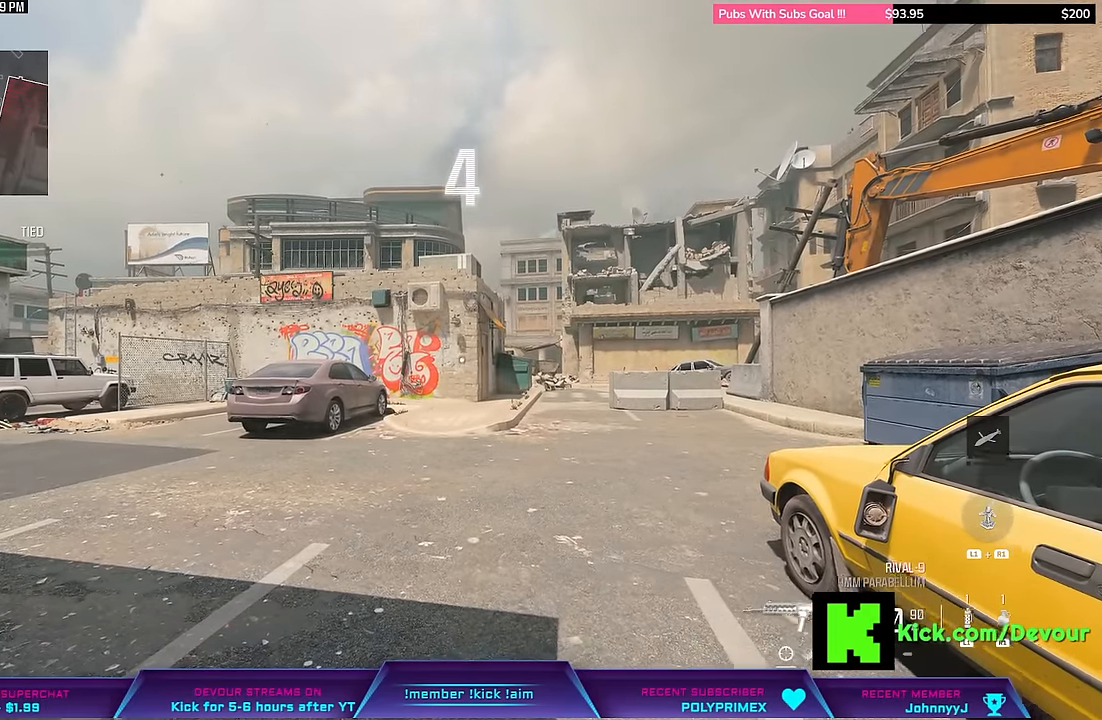
{"buttons": [], "left_stick": "up", "right_stick": "center", "events": []}
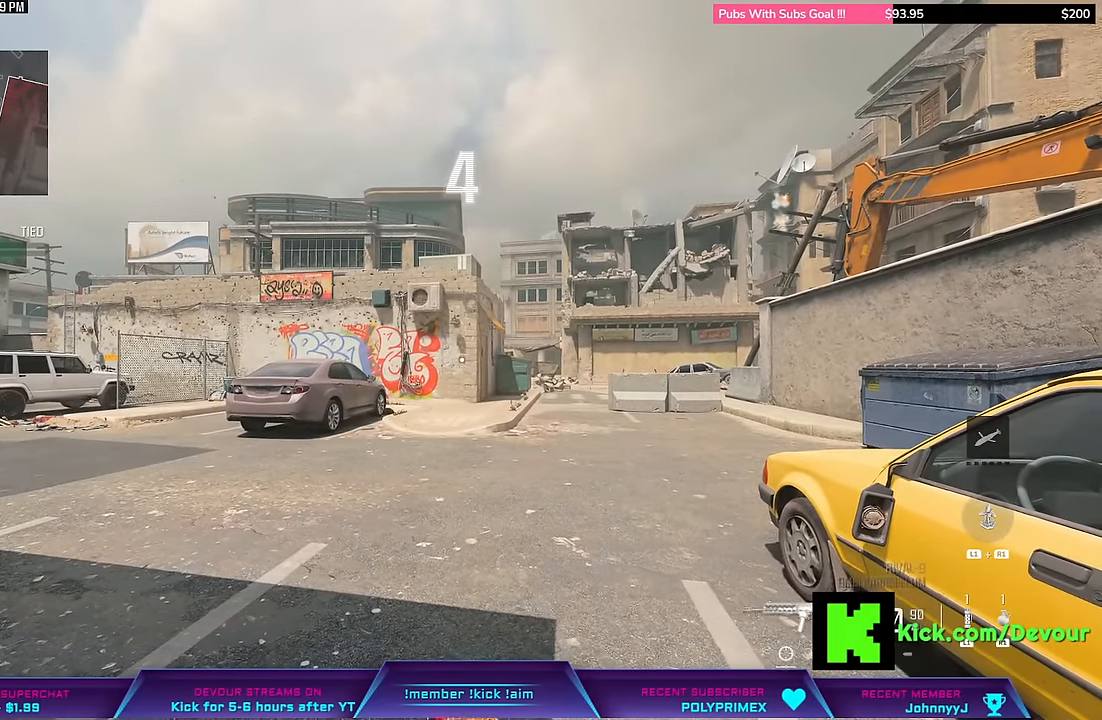
{"buttons": ["TRIANGLE"], "left_stick": "up", "right_stick": "center", "events": [[150, "TRIANGLE", "down"], [233, "TRIANGLE", "up"], [450, "TRIANGLE", "down"]]}
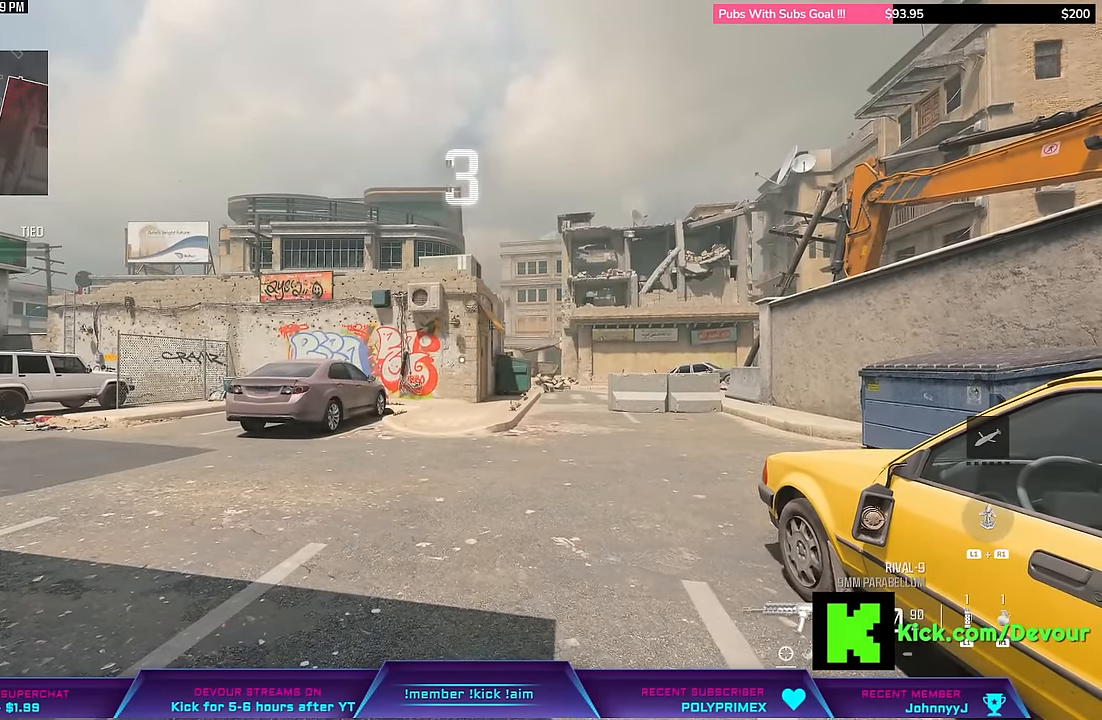
{"buttons": [], "left_stick": "up", "right_stick": "center", "events": [[66, "TRIANGLE", "up"], [300, "TRIANGLE", "down"], [366, "TRIANGLE", "up"]]}
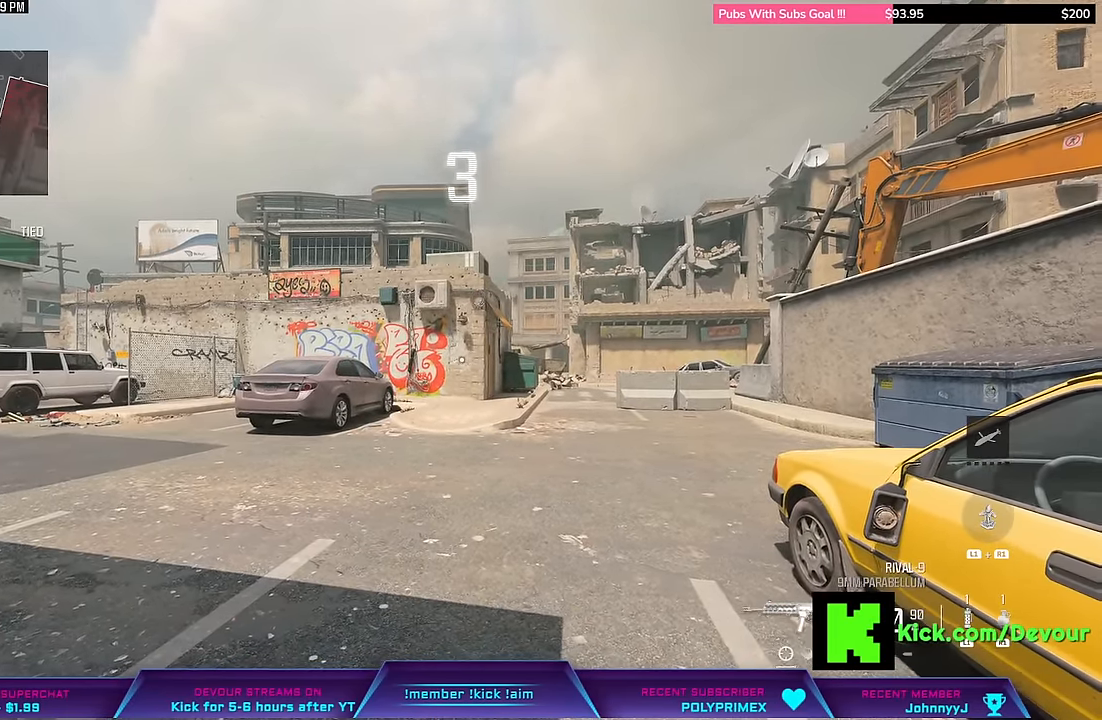
{"buttons": ["L3"], "left_stick": "up", "right_stick": "center", "events": [[33, "L3", "down"], [66, "right_stick", "right"], [200, "right_stick", "center"], [316, "L3", "up"], [466, "L3", "down"]]}
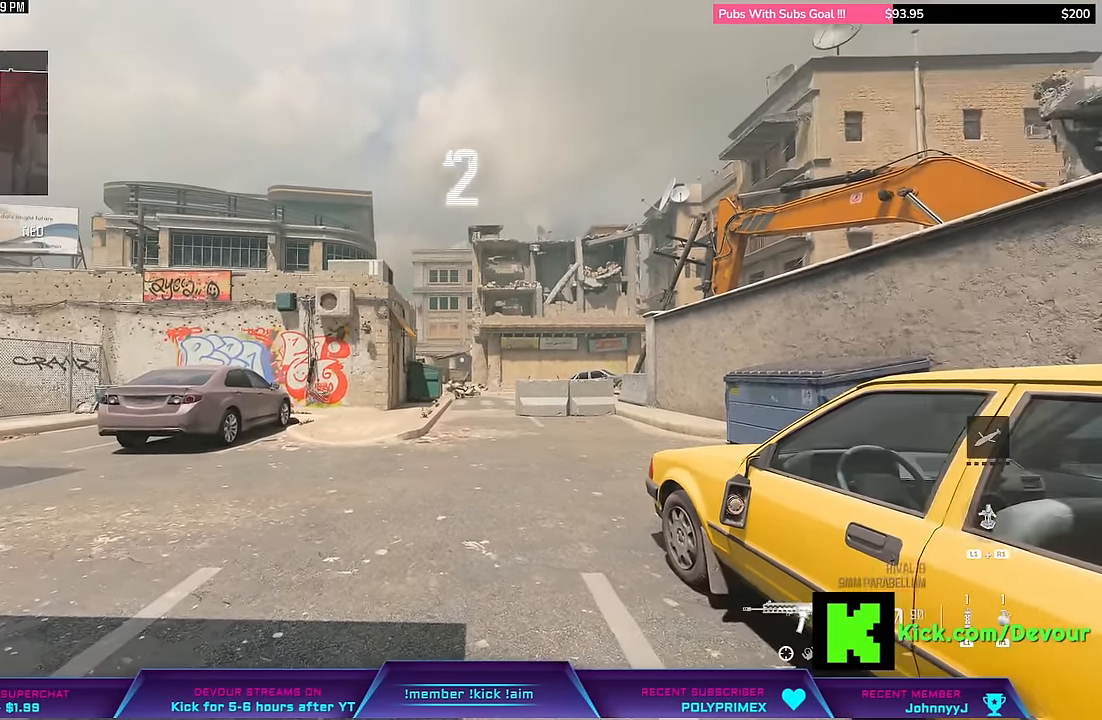
{"buttons": ["L3"], "left_stick": "up", "right_stick": "center", "events": [[116, "TRIANGLE", "down"], [216, "L3", "up"], [250, "TRIANGLE", "up"], [400, "L3", "down"]]}
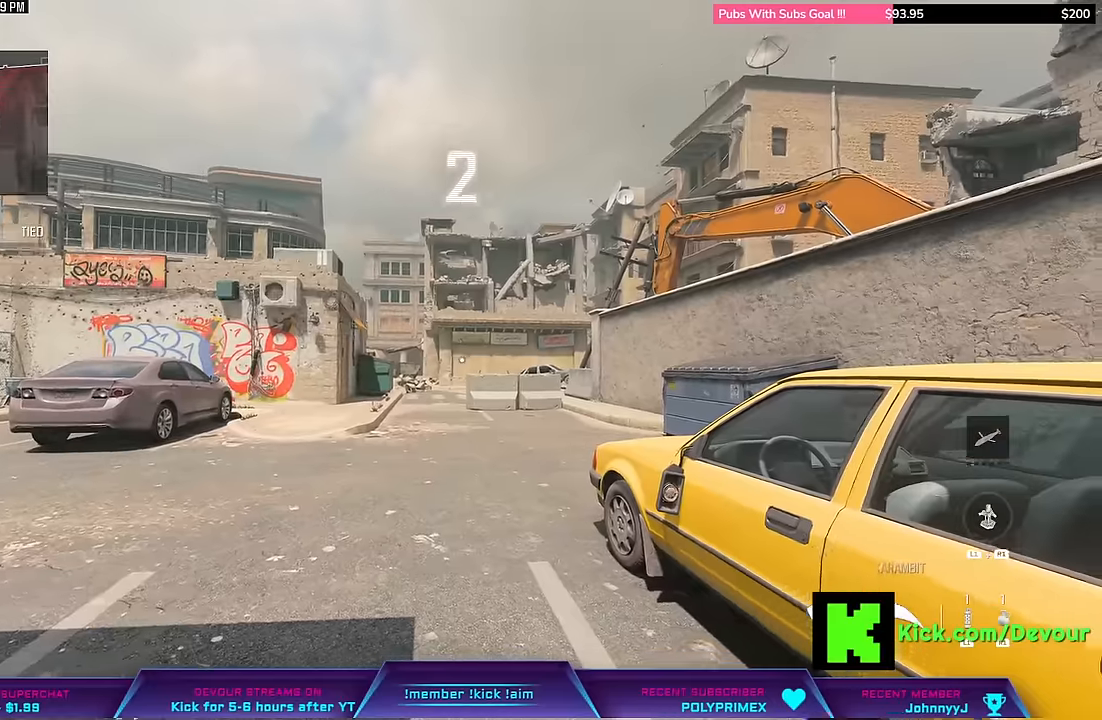
{"buttons": [], "left_stick": "up", "right_stick": "center", "events": [[50, "L3", "up"], [300, "L3", "down"], [433, "L3", "up"]]}